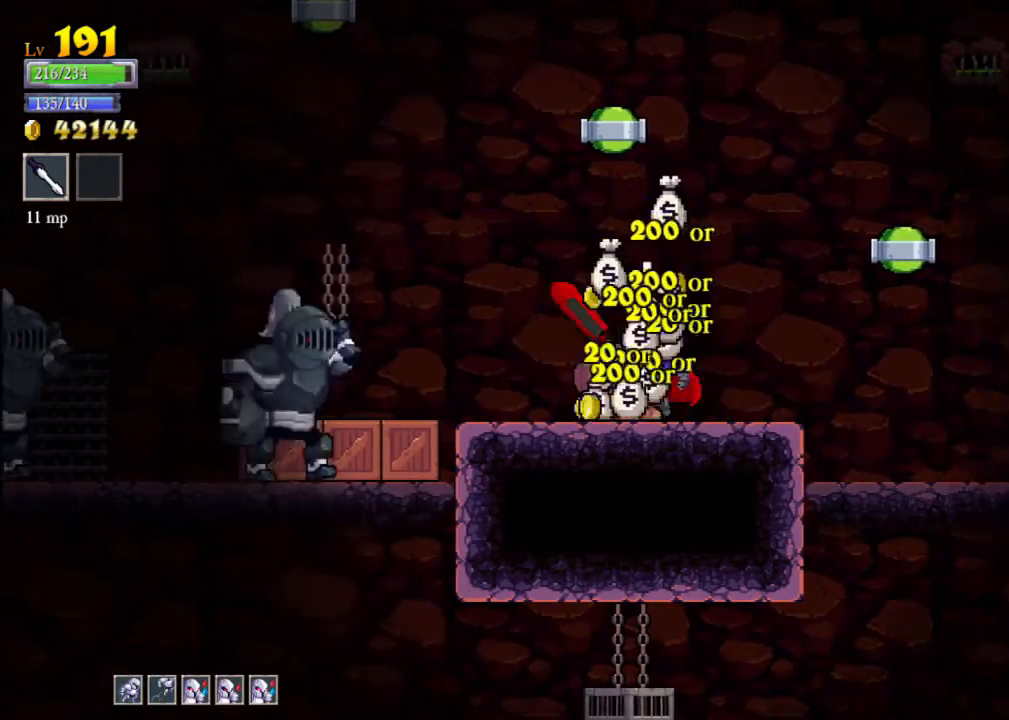
Gameplay with a controller (Xbox layout); each line is a JSON object with the inputs held at the frame after it. "events" lists button and stick changes between this image and that frame as [ms after this image, input, new state], when the widget could be followed in between. Not read: L3 R3 right_stick.
{"buttons": [], "left_stick": "left", "events": [[67, "left_stick", "center"], [133, "left_stick", "right"], [367, "left_stick", "left"]]}
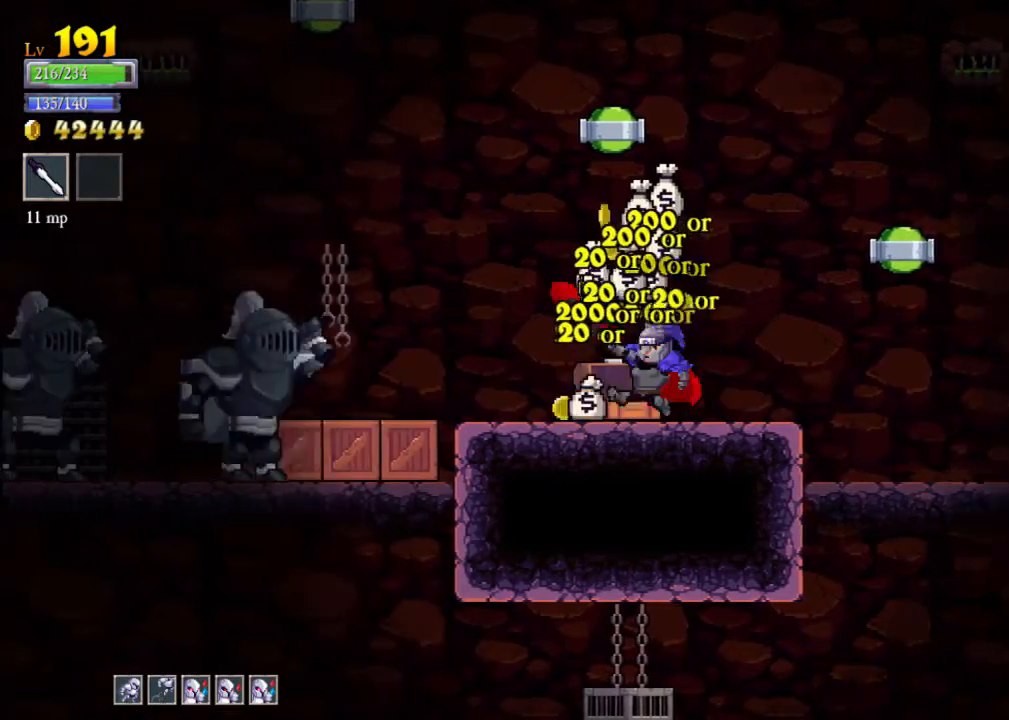
{"buttons": ["X"], "left_stick": "left", "events": [[67, "left_stick", "center"], [200, "left_stick", "left"], [333, "X", "down"]]}
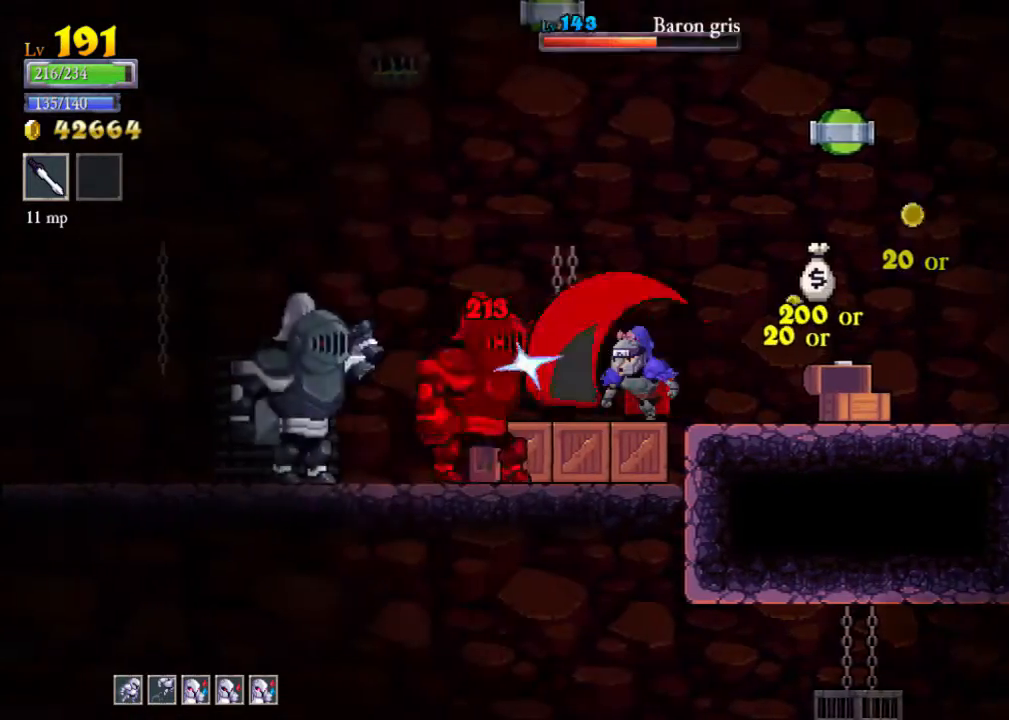
{"buttons": [], "left_stick": "right", "events": [[67, "X", "up"], [67, "left_stick", "right"]]}
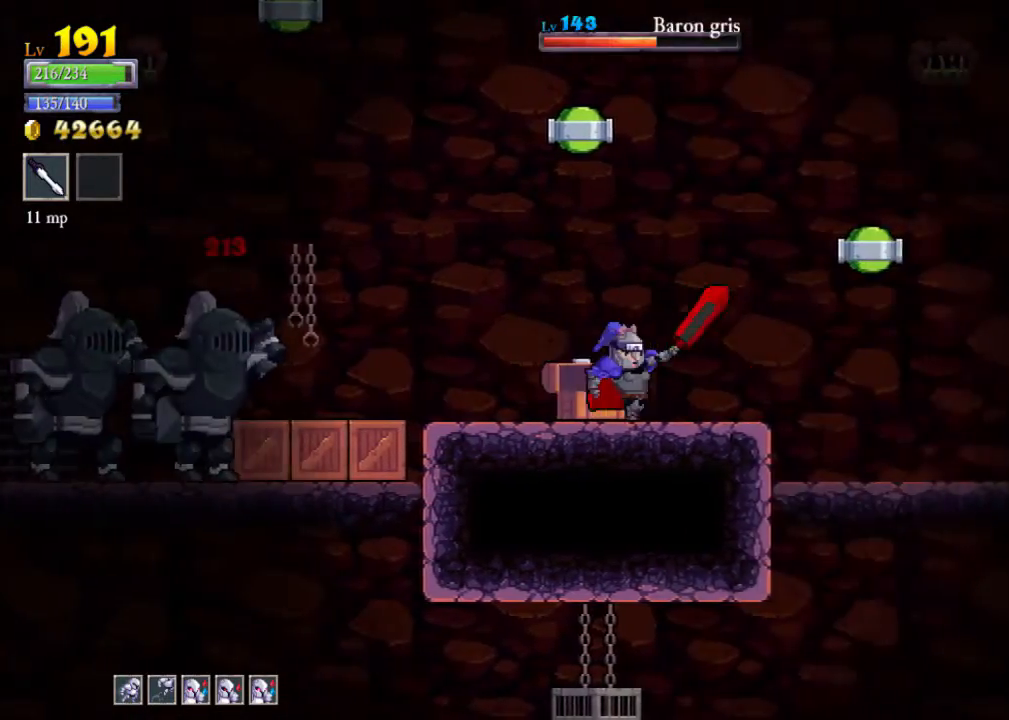
{"buttons": [], "left_stick": "left", "events": [[100, "left_stick", "left"]]}
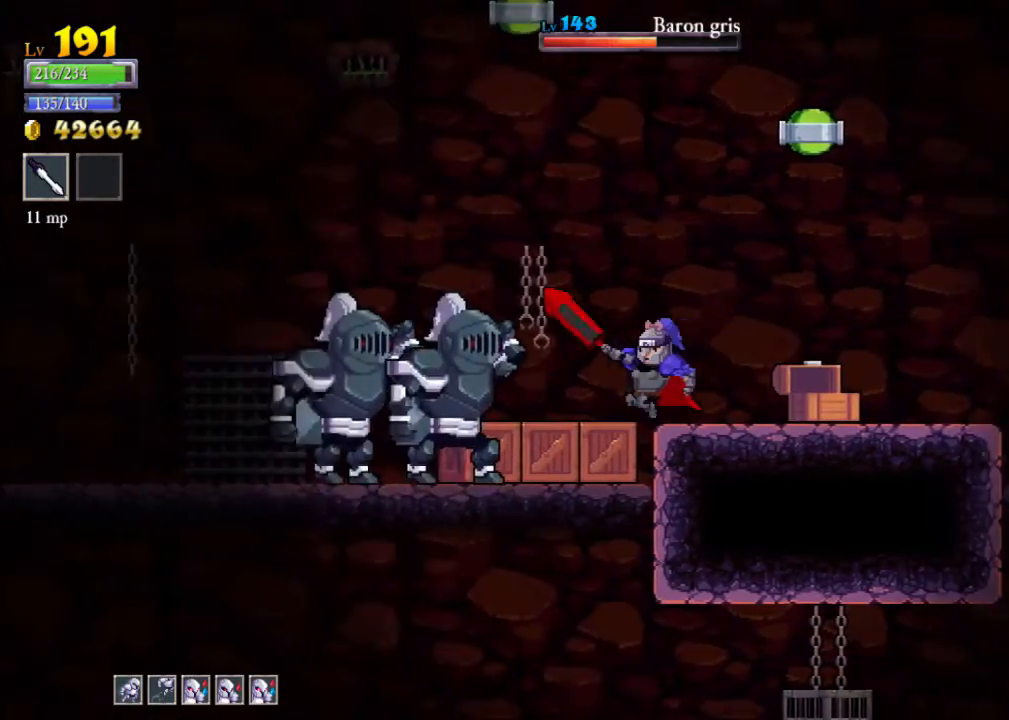
{"buttons": [], "left_stick": "right", "events": [[100, "B", "down"], [133, "left_stick", "right"], [200, "B", "up"]]}
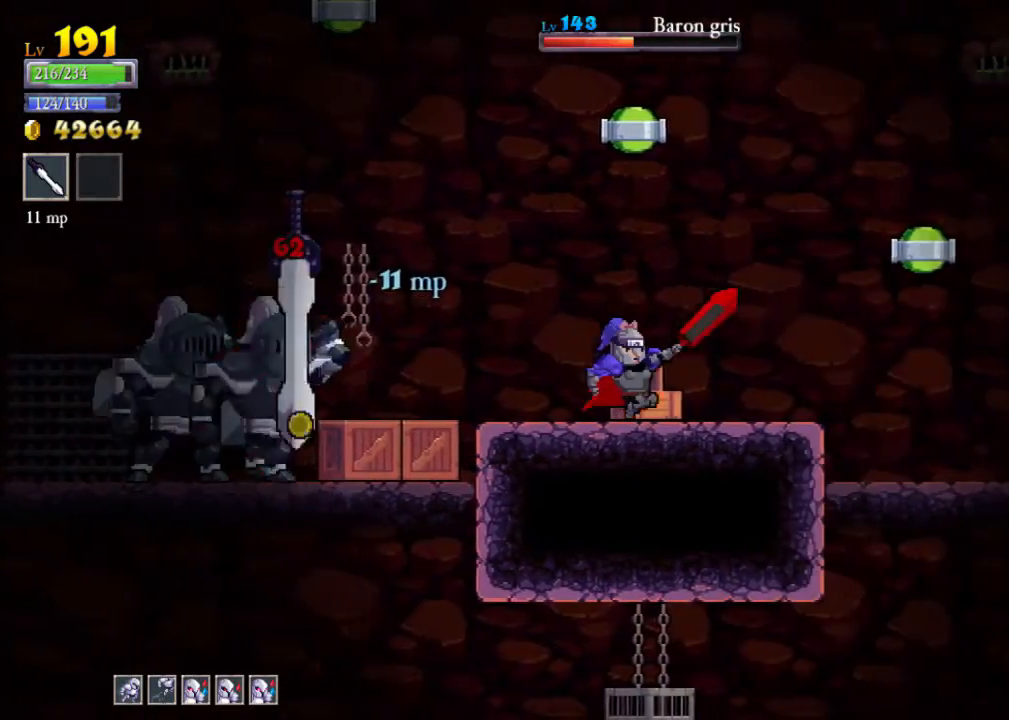
{"buttons": [], "left_stick": "center", "events": [[233, "left_stick", "center"]]}
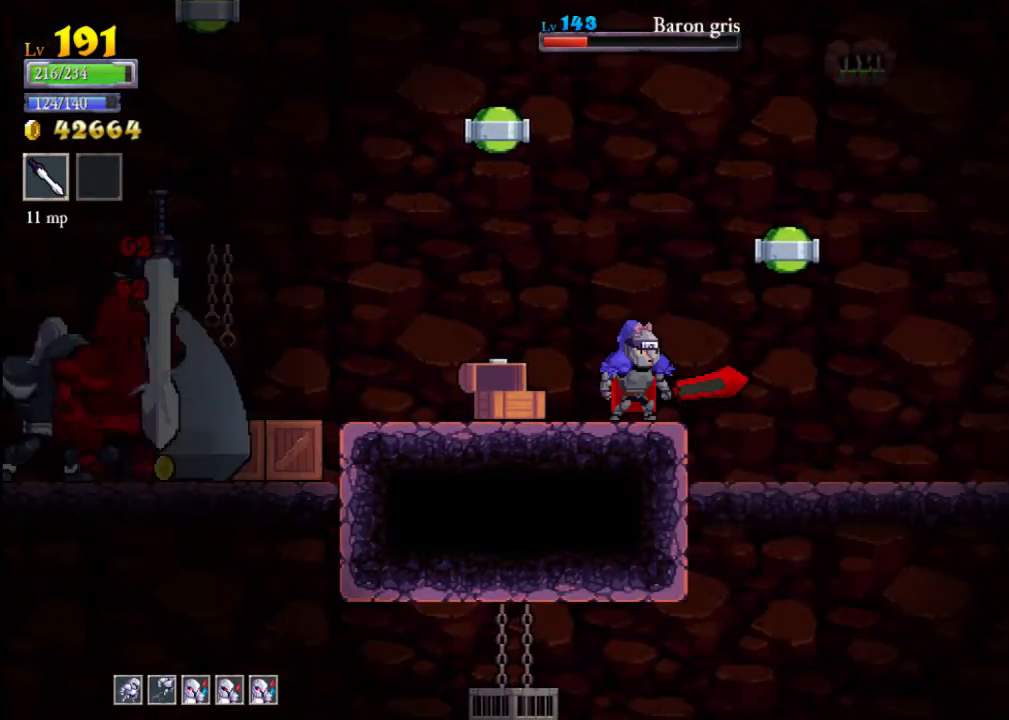
{"buttons": [], "left_stick": "center", "events": []}
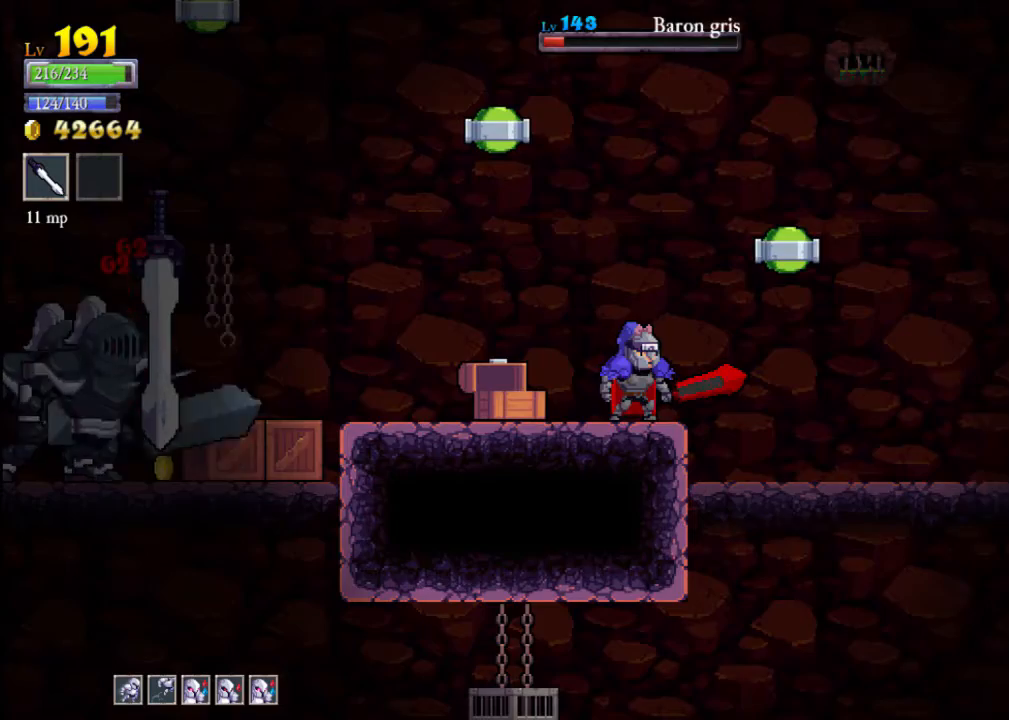
{"buttons": [], "left_stick": "center", "events": [[67, "left_stick", "left"], [167, "left_stick", "center"], [333, "left_stick", "left"], [500, "left_stick", "center"]]}
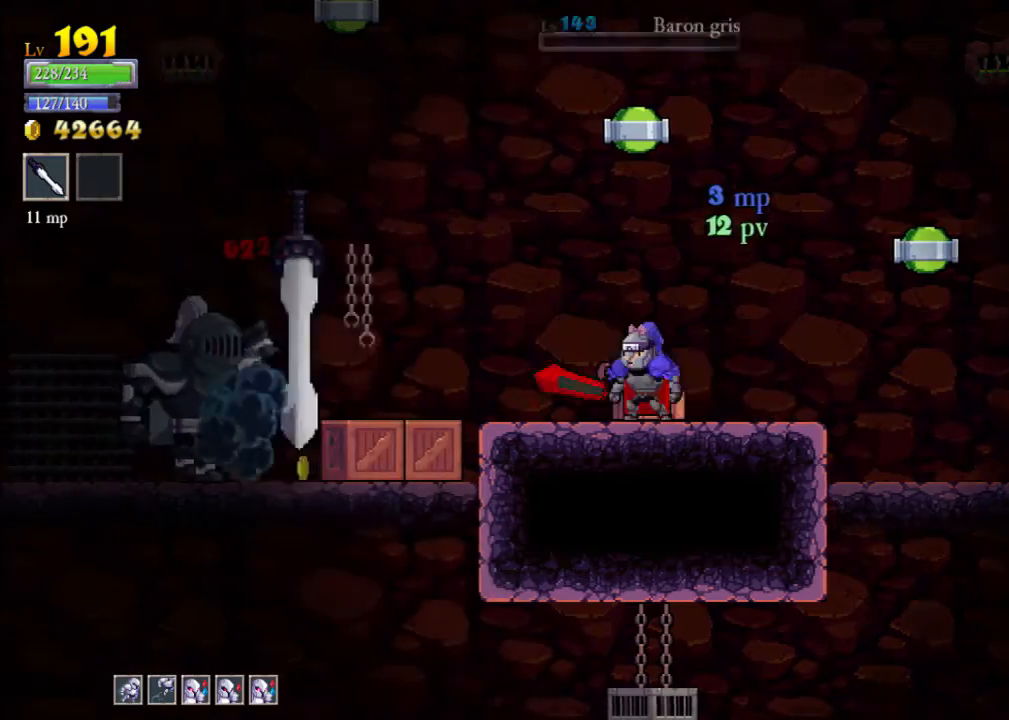
{"buttons": ["X"], "left_stick": "left", "events": [[100, "left_stick", "left"], [433, "X", "down"]]}
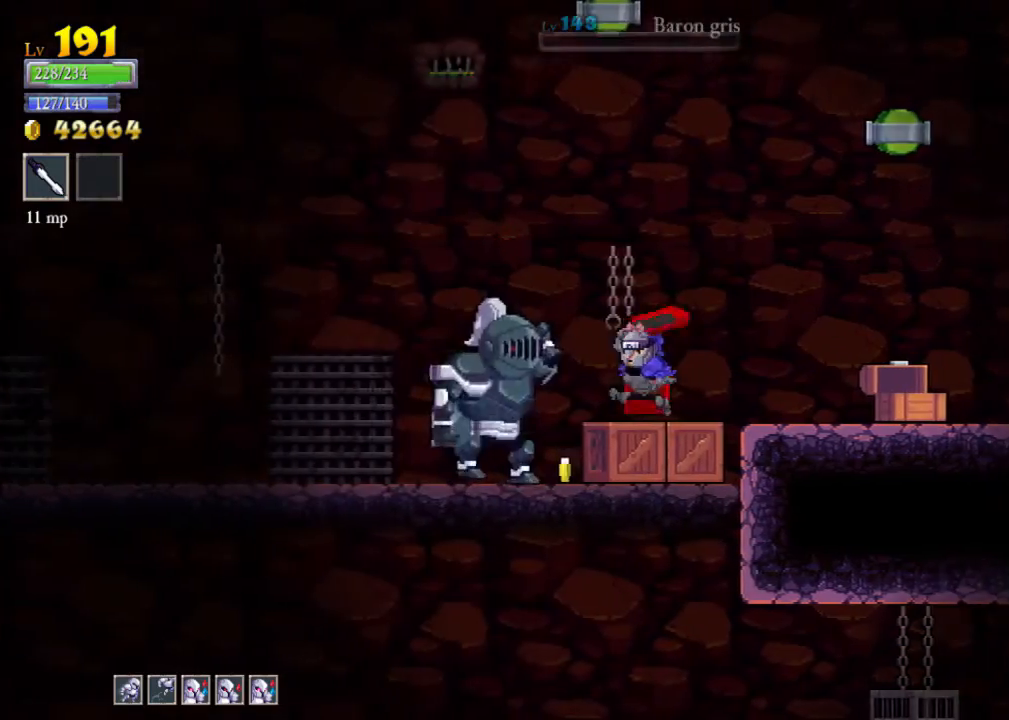
{"buttons": [], "left_stick": "right", "events": [[33, "X", "up"], [67, "left_stick", "center"], [200, "B", "down"], [267, "B", "up"], [367, "left_stick", "right"]]}
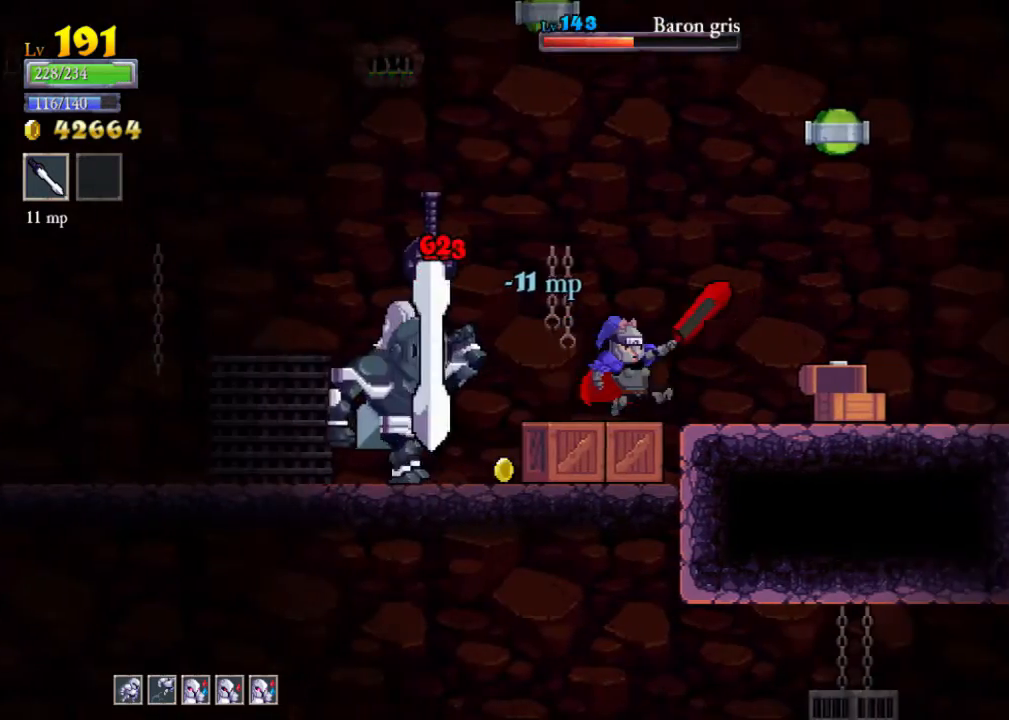
{"buttons": [], "left_stick": "center", "events": [[333, "left_stick", "center"]]}
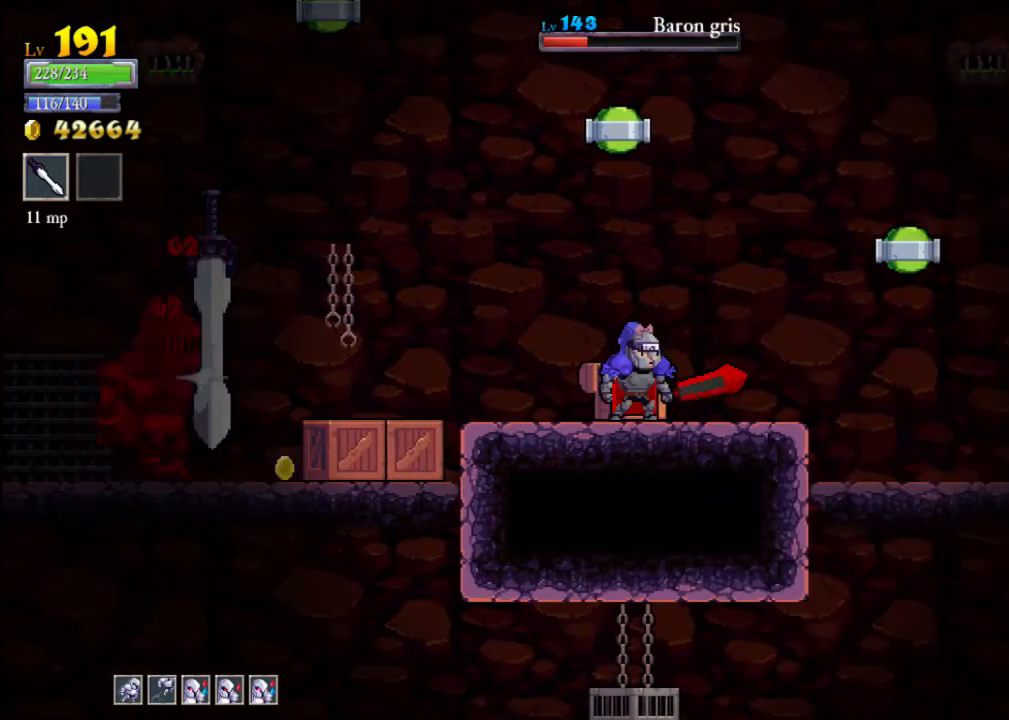
{"buttons": [], "left_stick": "center", "events": []}
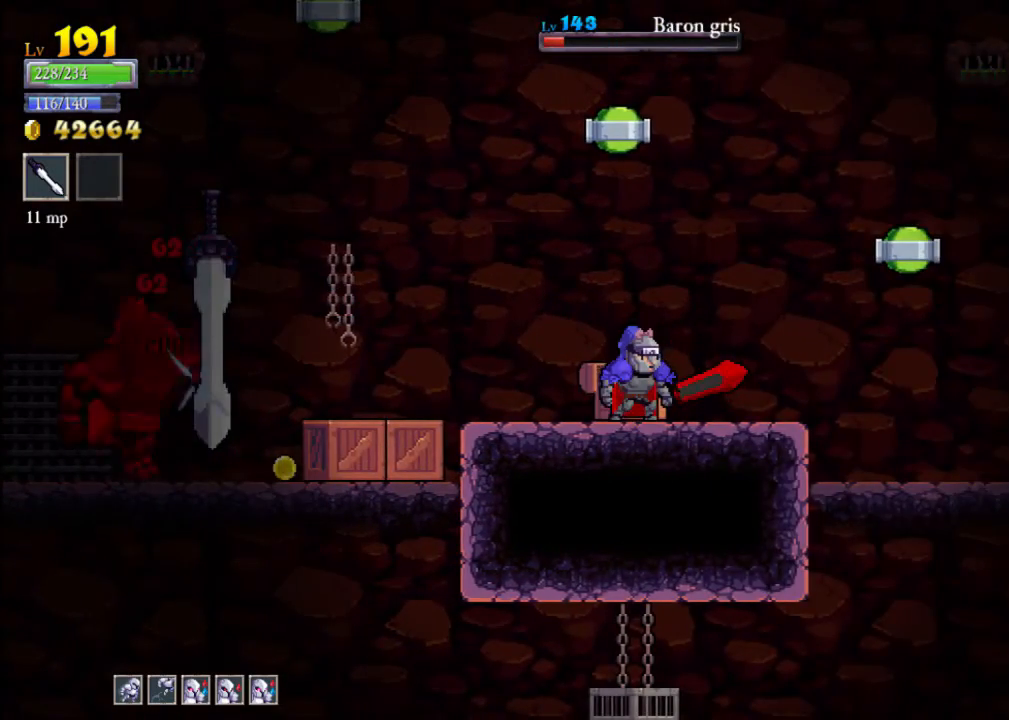
{"buttons": [], "left_stick": "left", "events": [[400, "left_stick", "left"]]}
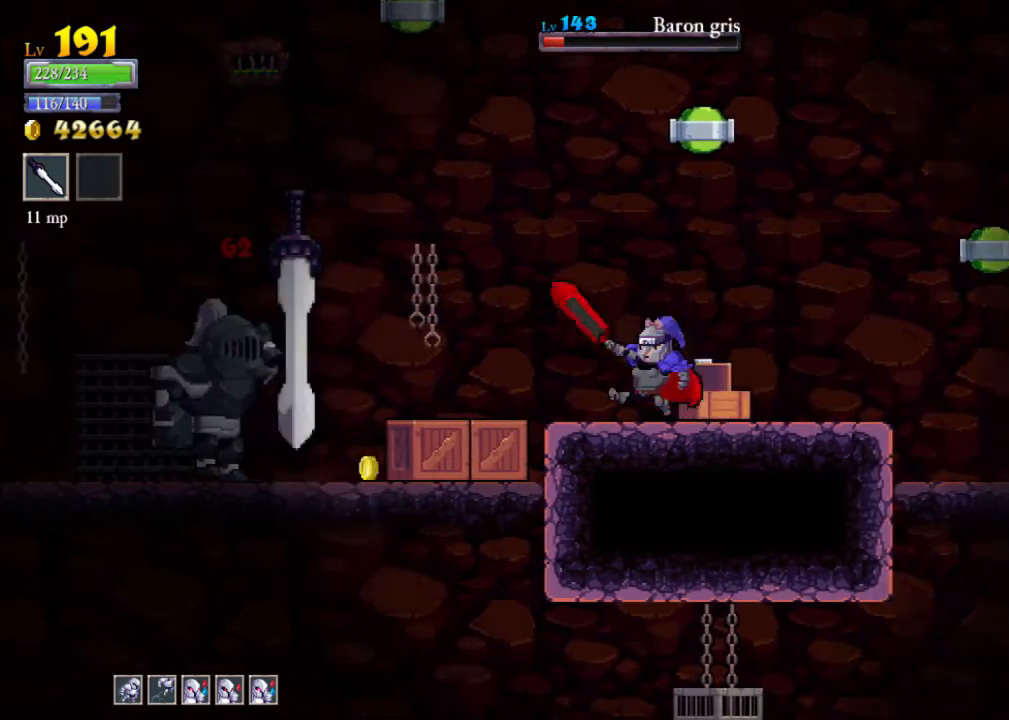
{"buttons": ["X"], "left_stick": "left", "events": [[100, "X", "down"], [267, "X", "up"], [500, "X", "down"]]}
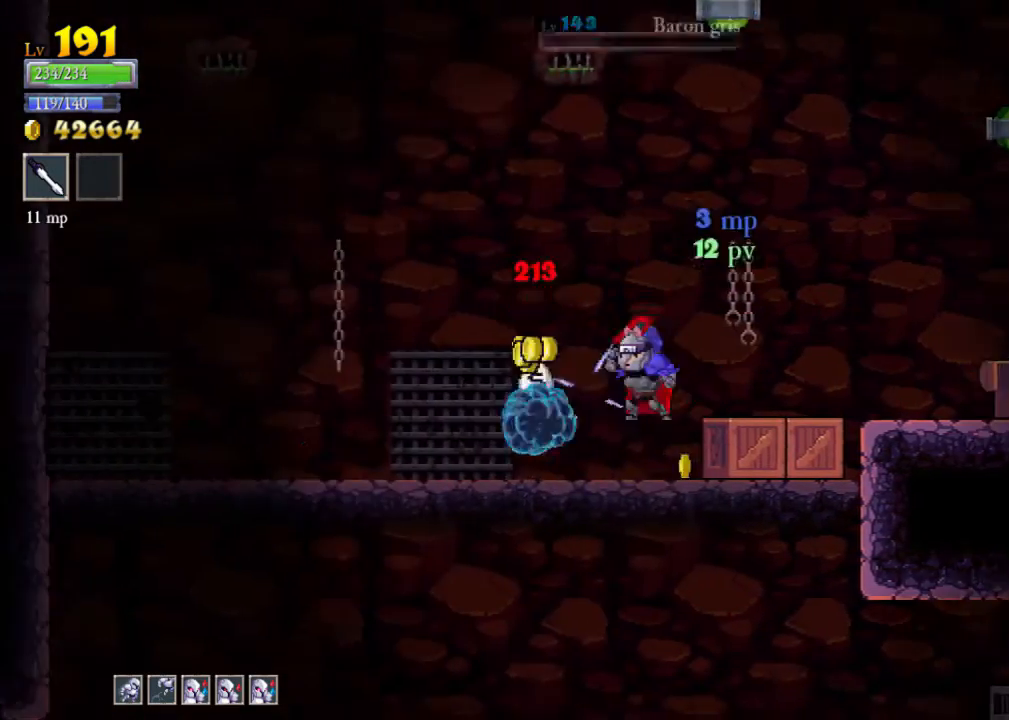
{"buttons": [], "left_stick": "right", "events": [[67, "left_stick", "center"], [100, "X", "up"], [400, "left_stick", "right"]]}
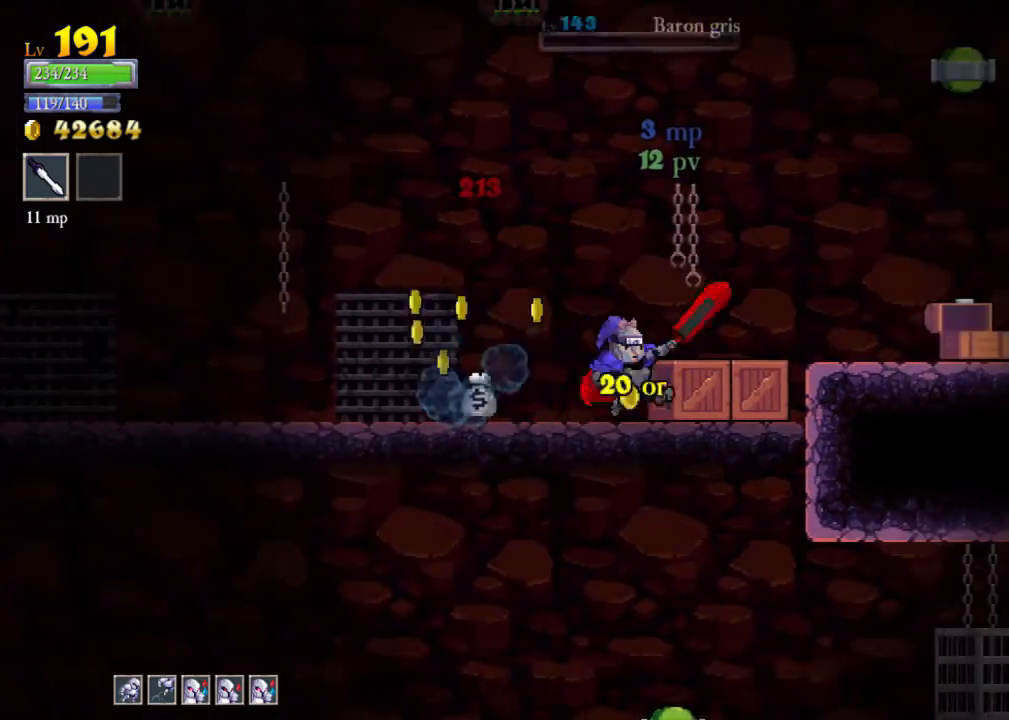
{"buttons": [], "left_stick": "left", "events": [[100, "X", "down"], [133, "left_stick", "left"], [200, "X", "up"]]}
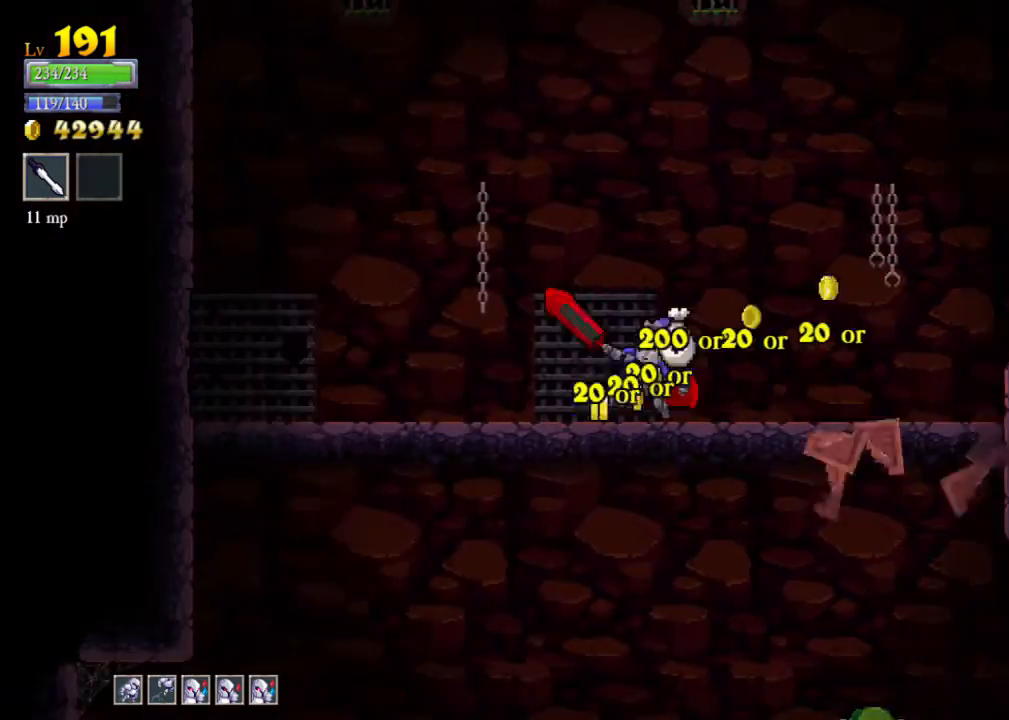
{"buttons": ["A"], "left_stick": "down", "events": [[100, "left_stick", "center"], [167, "left_stick", "right"], [433, "left_stick", "down"], [467, "A", "down"]]}
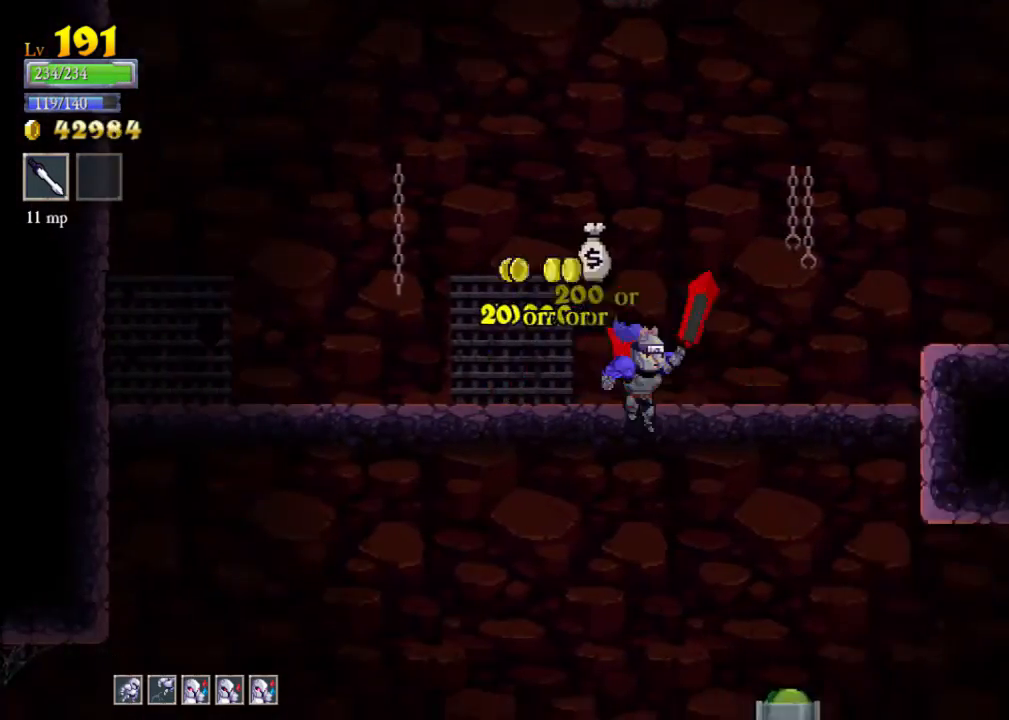
{"buttons": [], "left_stick": "center", "events": [[100, "A", "up"], [200, "left_stick", "center"]]}
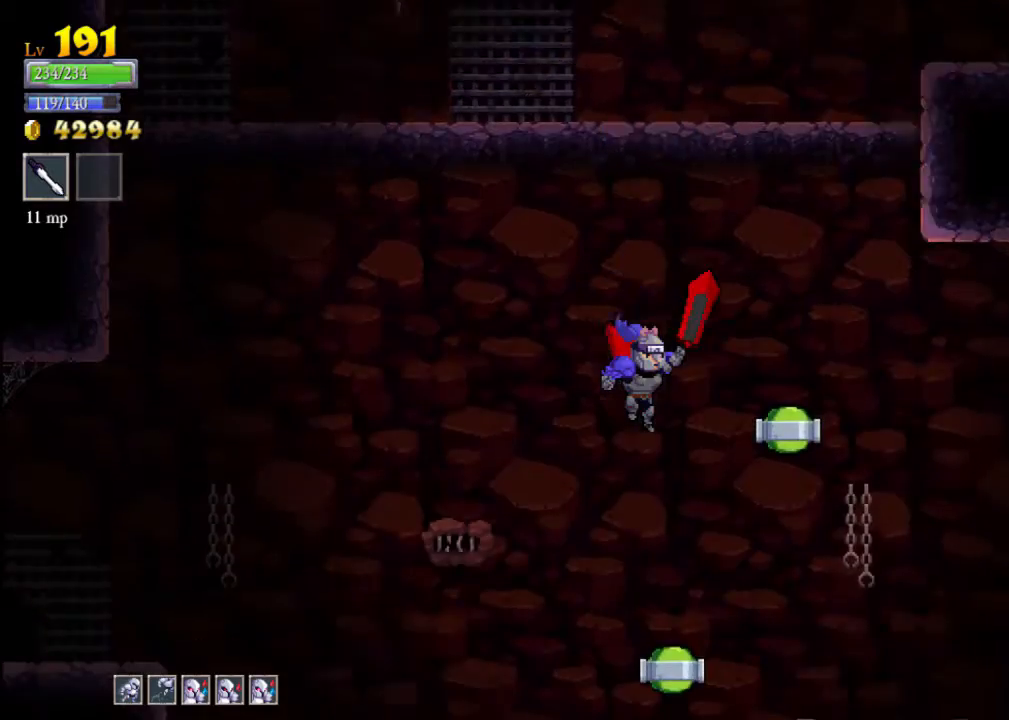
{"buttons": [], "left_stick": "center", "events": [[133, "A", "down"], [400, "A", "up"]]}
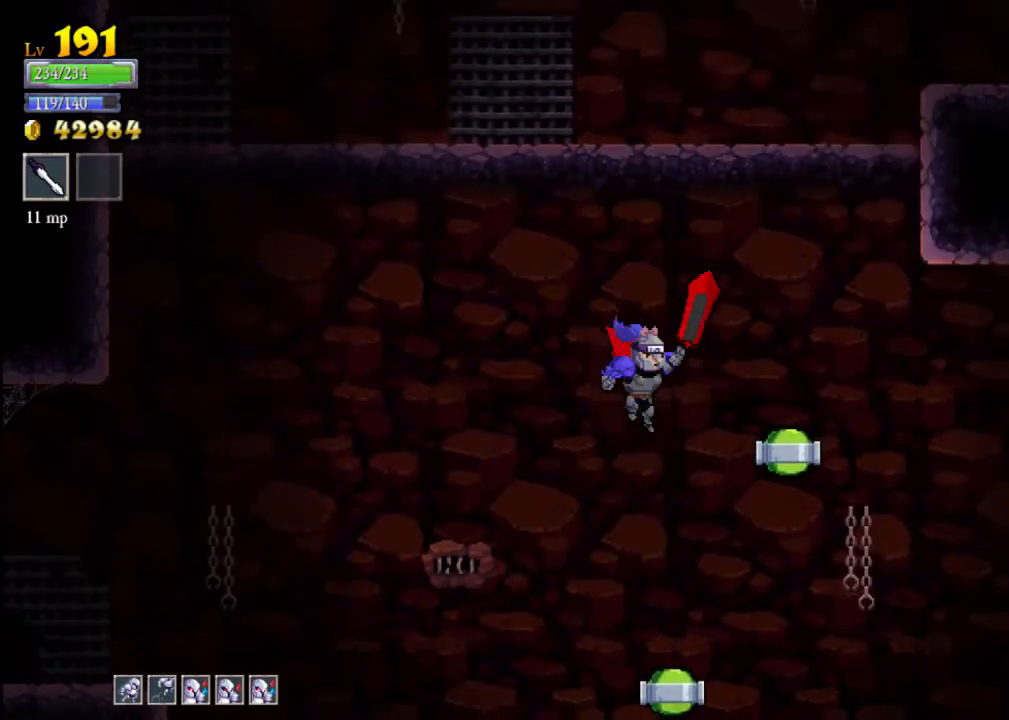
{"buttons": ["X"], "left_stick": "center", "events": [[333, "X", "down"]]}
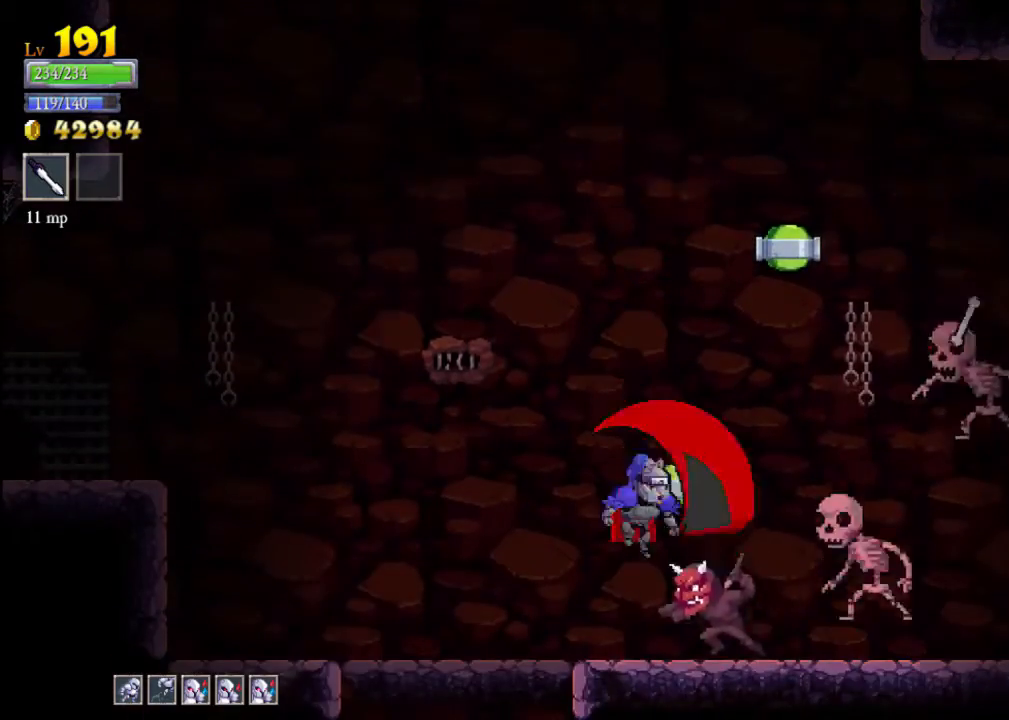
{"buttons": ["X"], "left_stick": "right", "events": [[67, "X", "up"], [367, "X", "down"], [400, "left_stick", "right"]]}
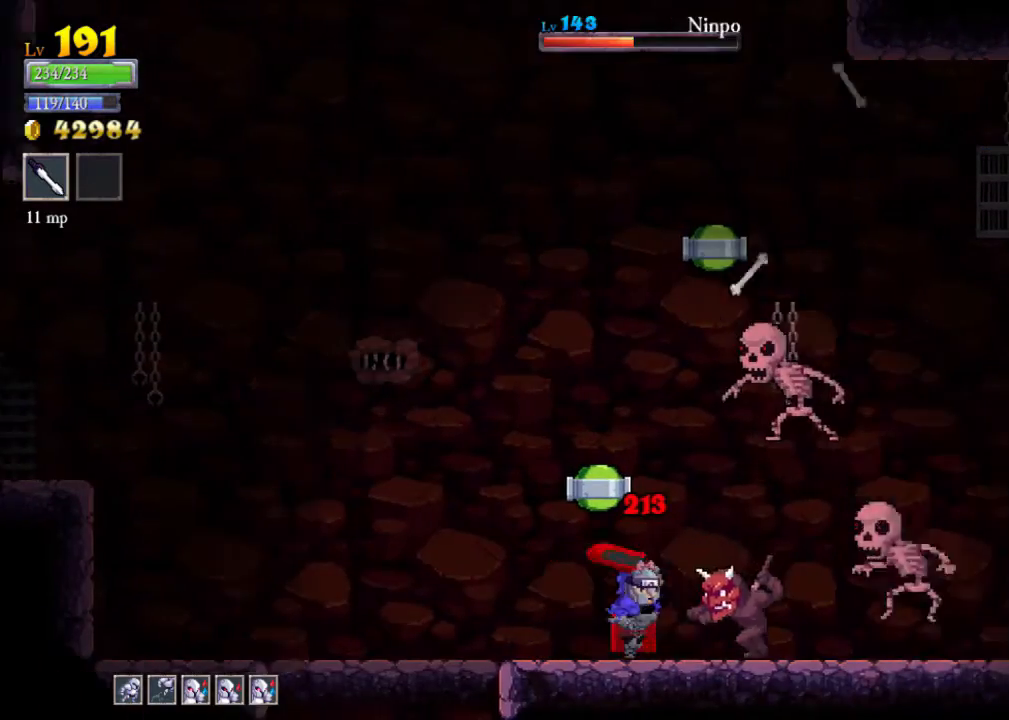
{"buttons": [], "left_stick": "center", "events": [[33, "X", "up"], [67, "left_stick", "center"], [333, "X", "down"], [467, "X", "up"]]}
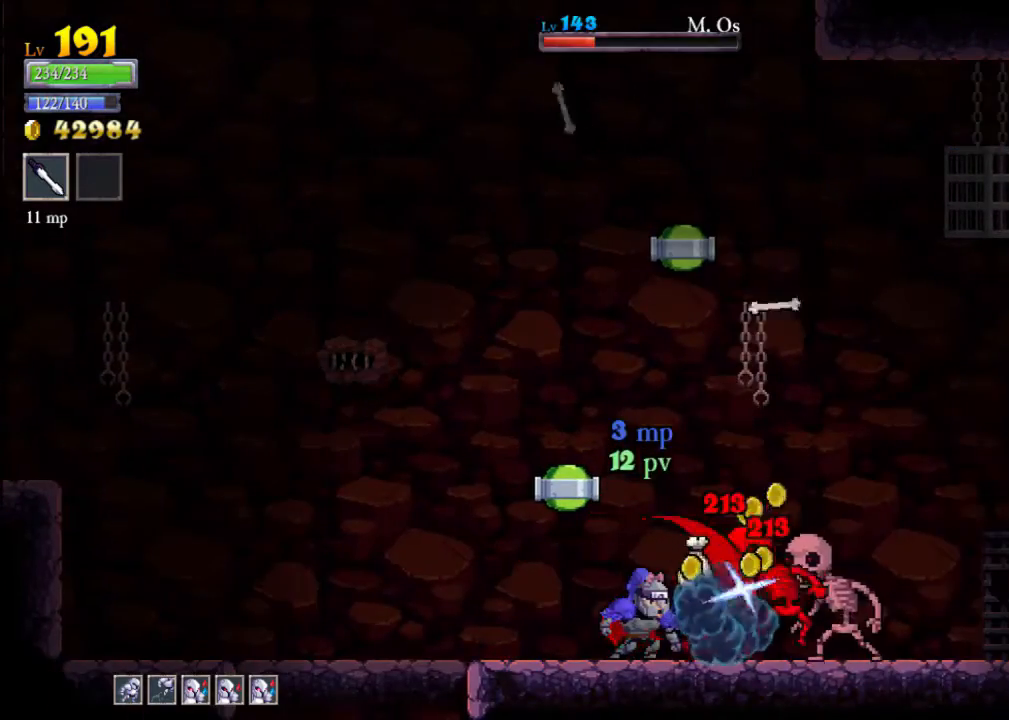
{"buttons": ["X"], "left_stick": "right", "events": [[167, "left_stick", "left"], [267, "left_stick", "center"], [367, "left_stick", "right"], [400, "X", "down"]]}
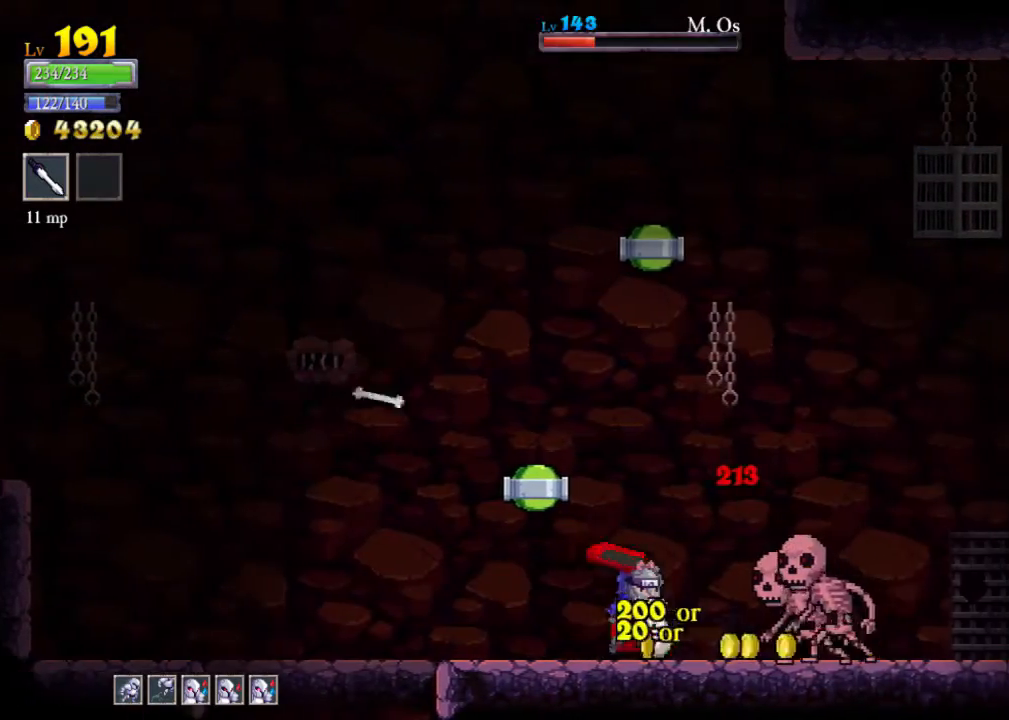
{"buttons": ["X"], "left_stick": "right", "events": [[67, "left_stick", "center"], [100, "X", "up"], [367, "X", "down"], [367, "left_stick", "right"]]}
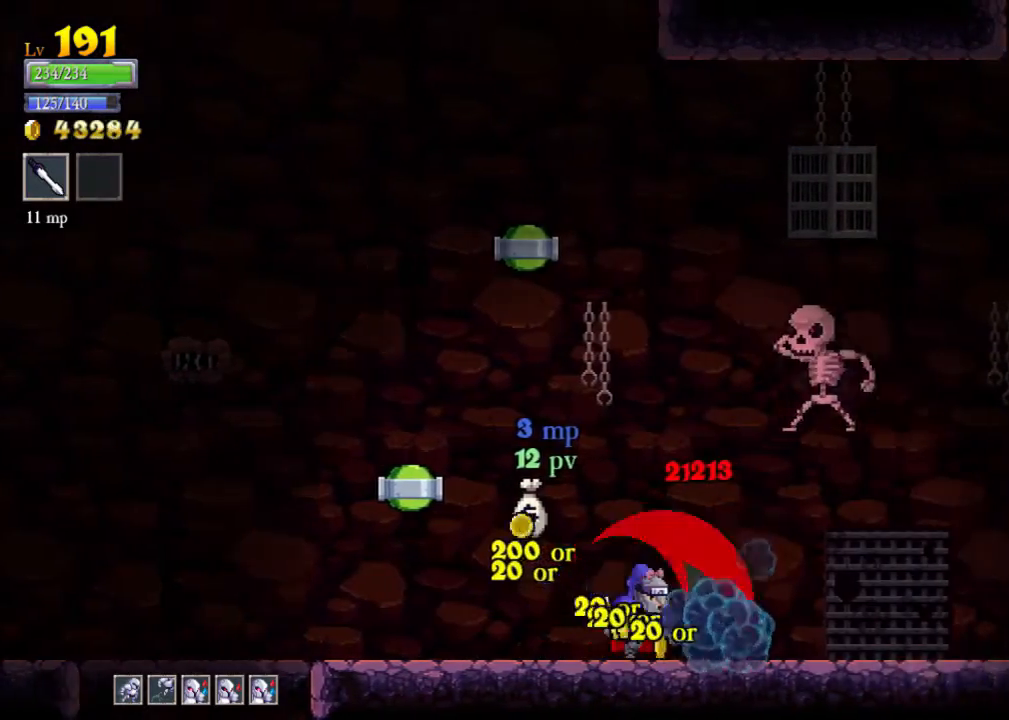
{"buttons": ["X"], "left_stick": "center", "events": [[100, "X", "up"], [200, "left_stick", "center"], [333, "X", "down"]]}
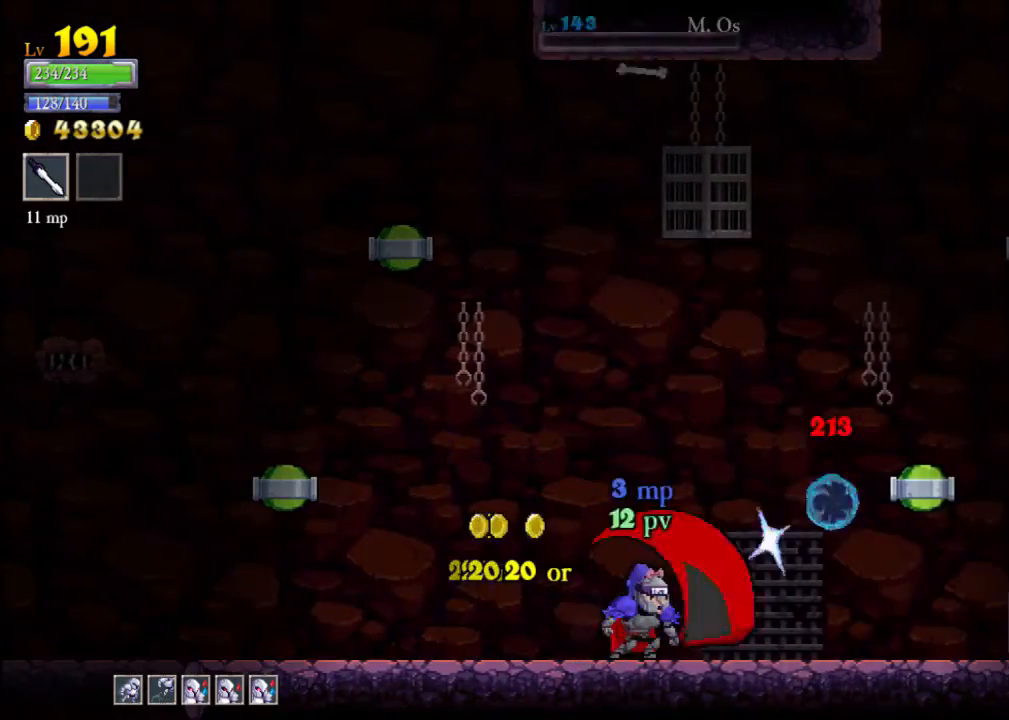
{"buttons": ["R2"], "left_stick": "right", "events": [[67, "X", "up"], [100, "left_stick", "right"], [500, "R2", "down"]]}
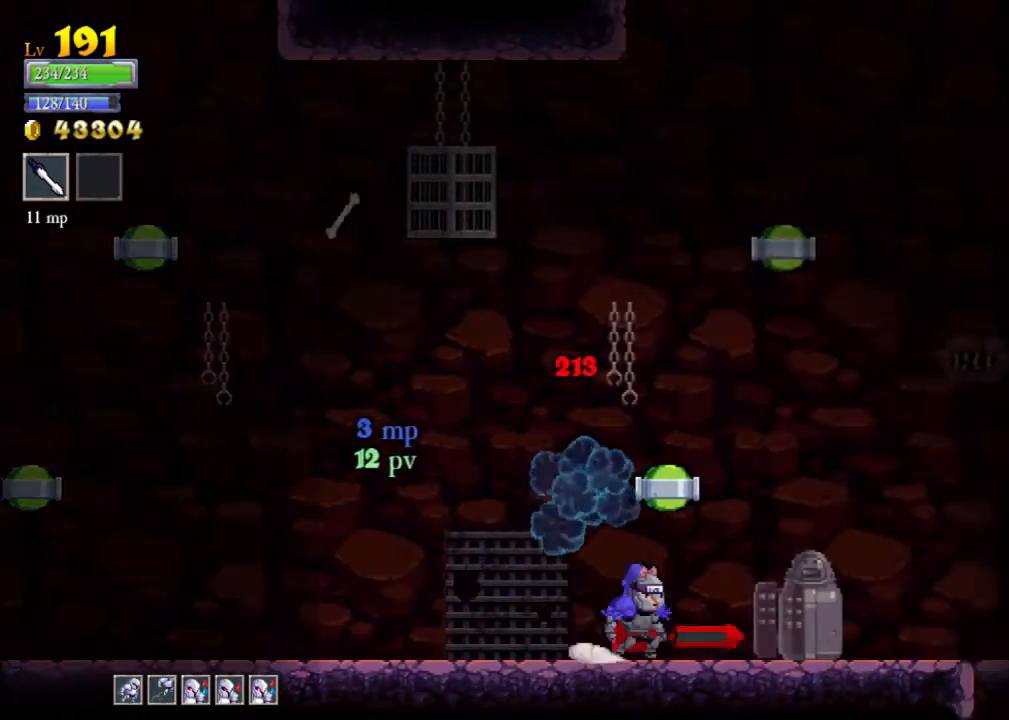
{"buttons": [], "left_stick": "down-right", "events": [[300, "R2", "up"], [467, "left_stick", "down-right"]]}
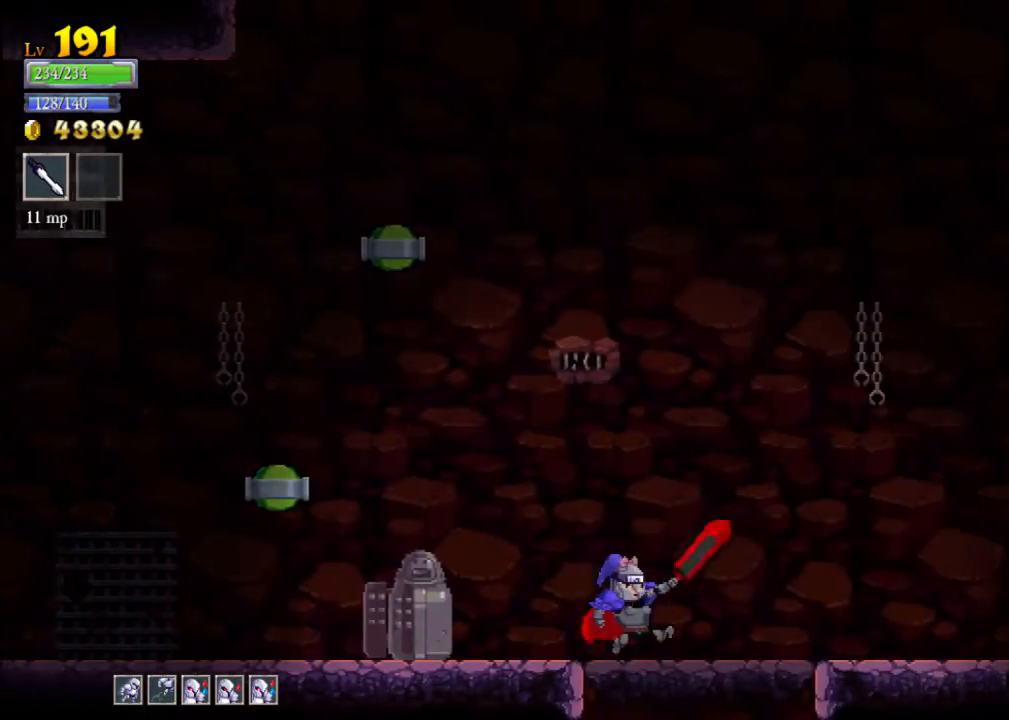
{"buttons": [], "left_stick": "center", "events": [[33, "left_stick", "down"], [100, "A", "down"], [167, "A", "up"], [267, "left_stick", "center"]]}
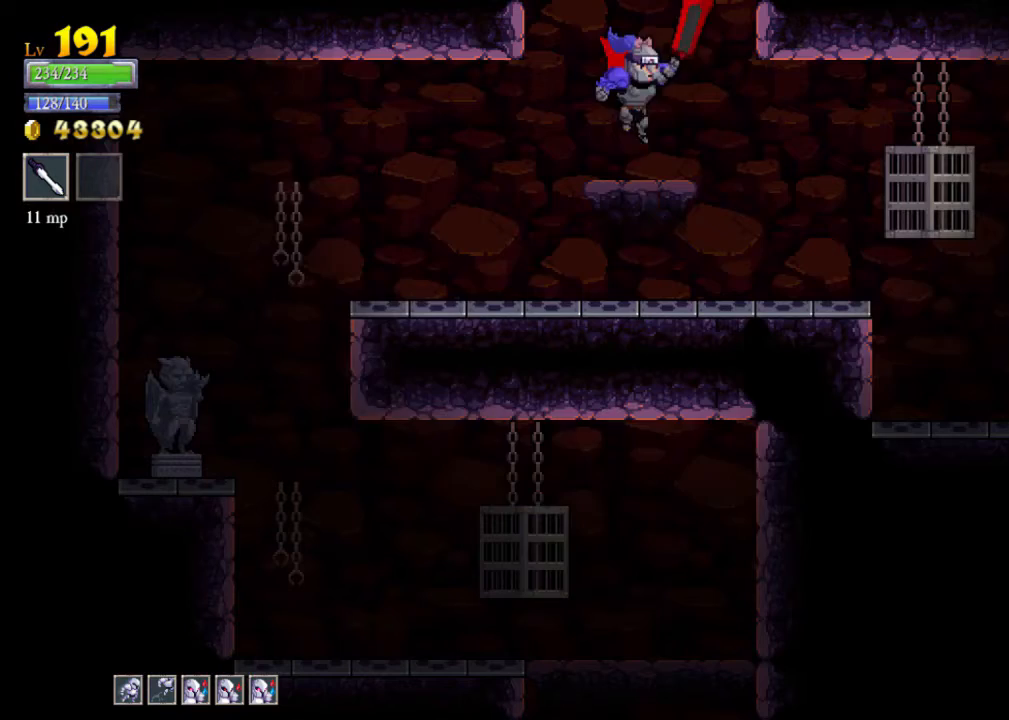
{"buttons": [], "left_stick": "center", "events": []}
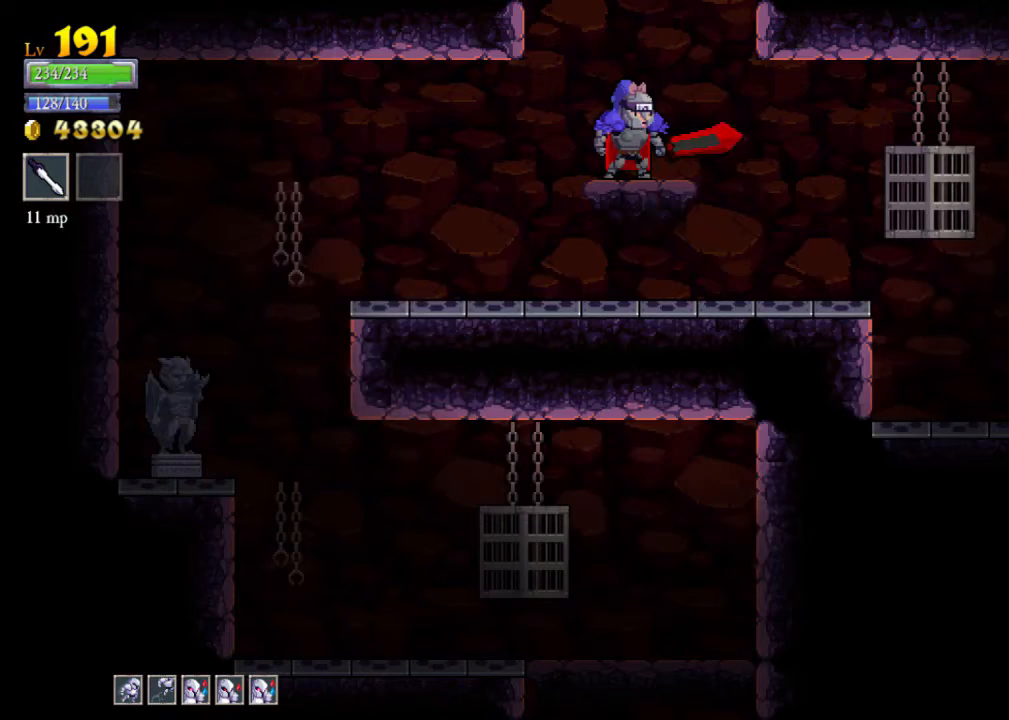
{"buttons": [], "left_stick": "right", "events": [[33, "left_stick", "right"], [267, "X", "down"], [400, "X", "up"]]}